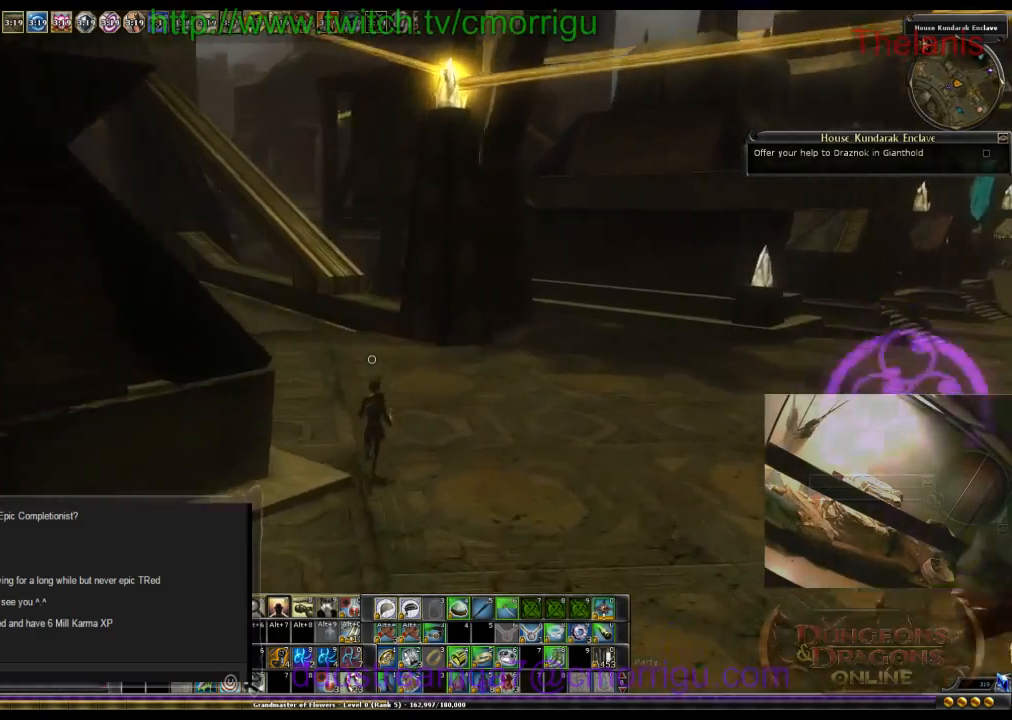
Gameplay with keyboard; each line is a JSON object with the keys held at the frame after it. "events" lists presses ("down") and releases ("up") of ".", "/", "0", "1", "2", "3", "4", "5", "6", "7", "8", "9", "a", "b", "backslash", "backspace", "c", "caps_lock", "comma", "ctrl_l", "ctrl_r", "d", "e", "equals", "escape", "f", "f1", "f10", "f11", "f12", "f2", "f3", "f4", "f5", "f6", "f7", "f8", "f9", "g", "h", "i", "j", "k", "l", "lbracket", "m", "minus", "n", "o", "p", "q", "quote", "r", "rbracket", "return", "s", "semicolon", "shift_l", "shift_r", "space", "t", "tab", "tilde", "u", "v", "w", "x", "y" and "z" between this image and that frame as [ms after this image, input, new state], when the widget could be followed in between. No other keys are recorded. Mouse input is not recorded.
{"keys": ["w"], "events": []}
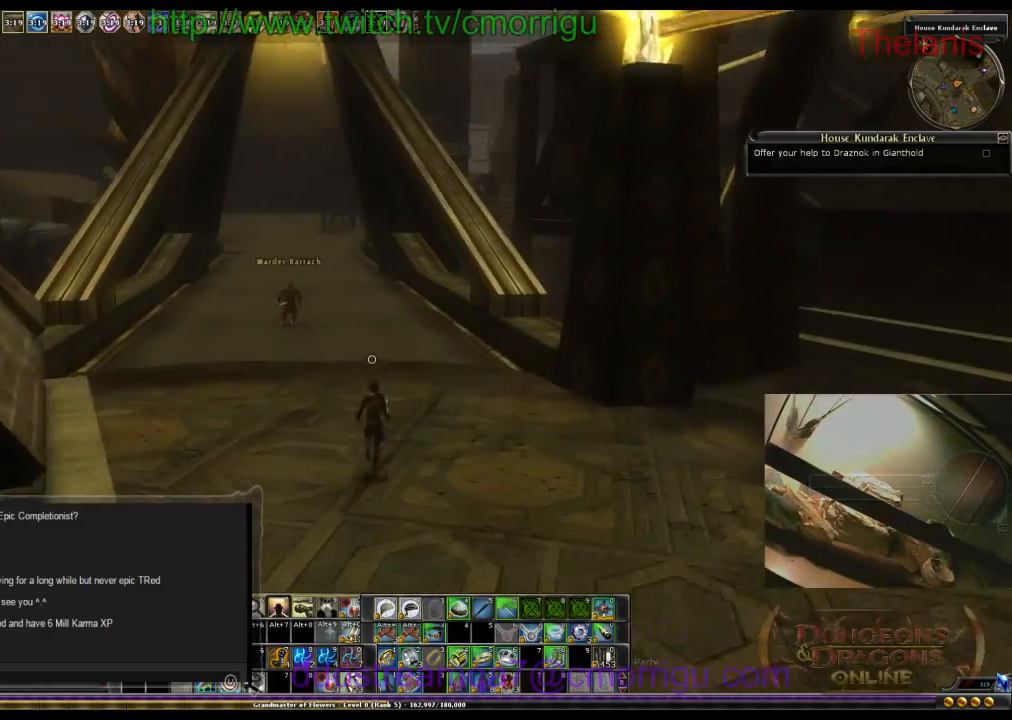
{"keys": ["w"], "events": []}
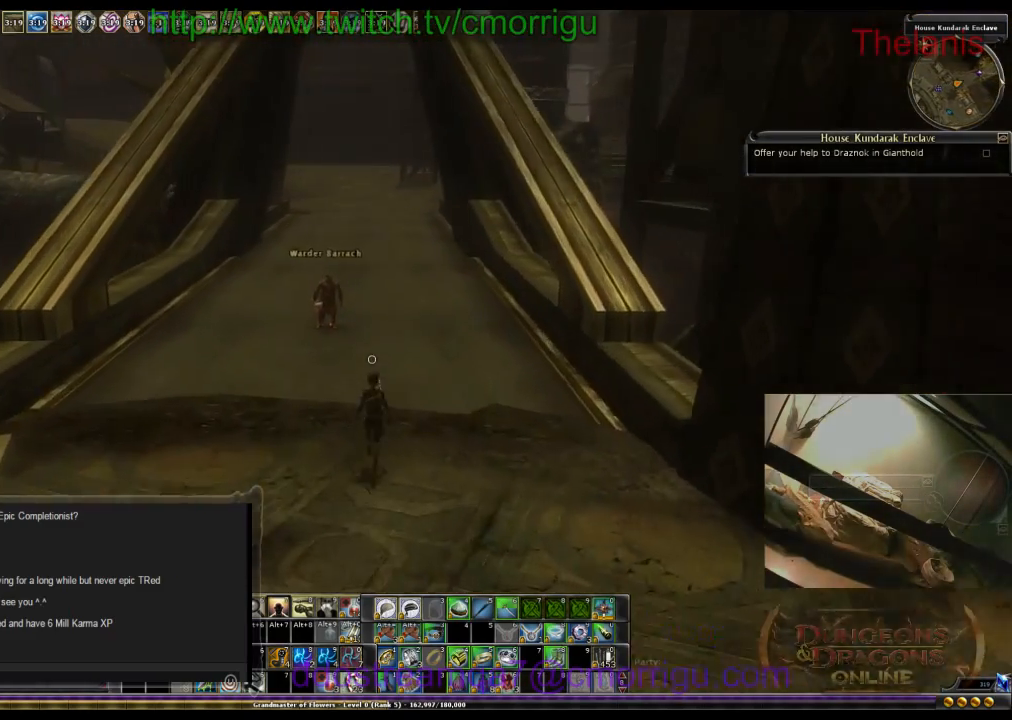
{"keys": ["w"], "events": []}
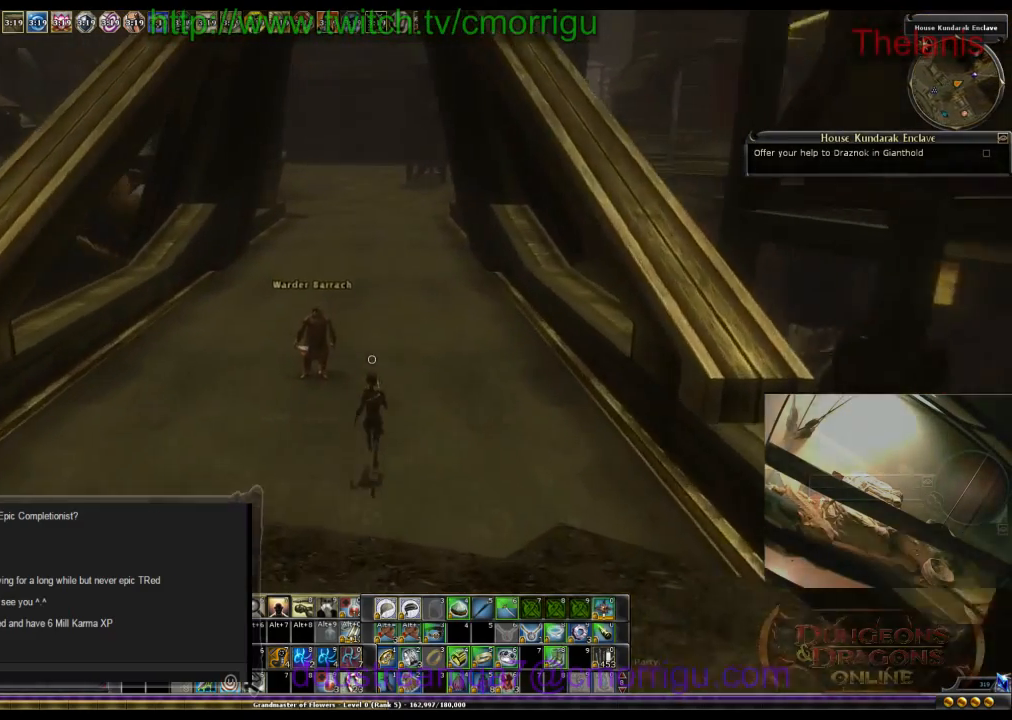
{"keys": ["w"], "events": []}
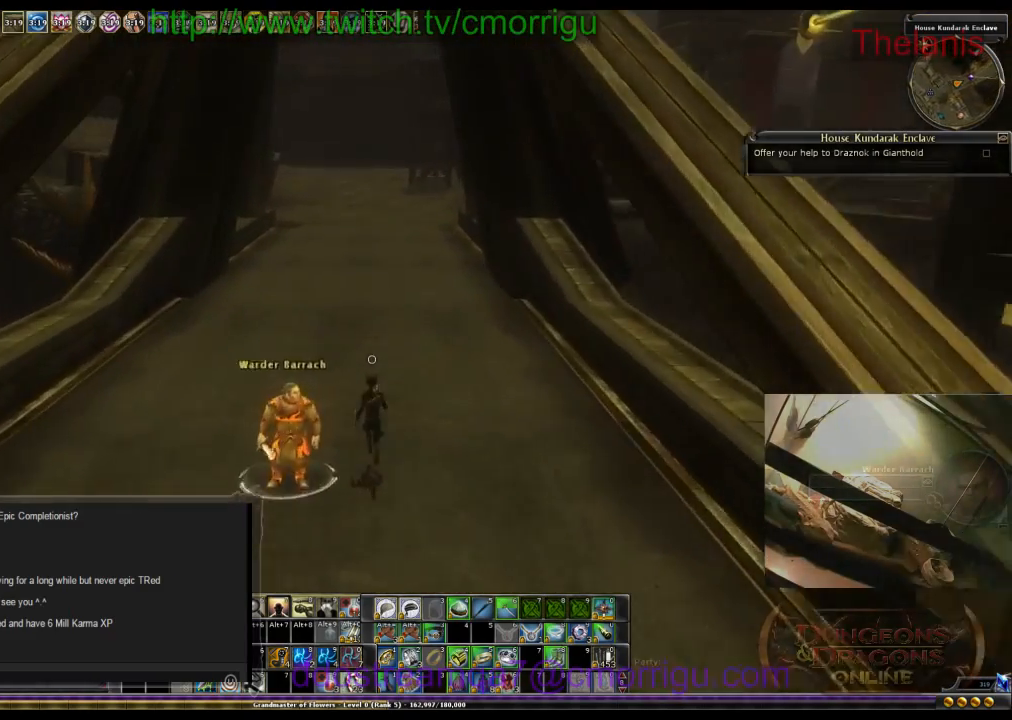
{"keys": ["w"], "events": []}
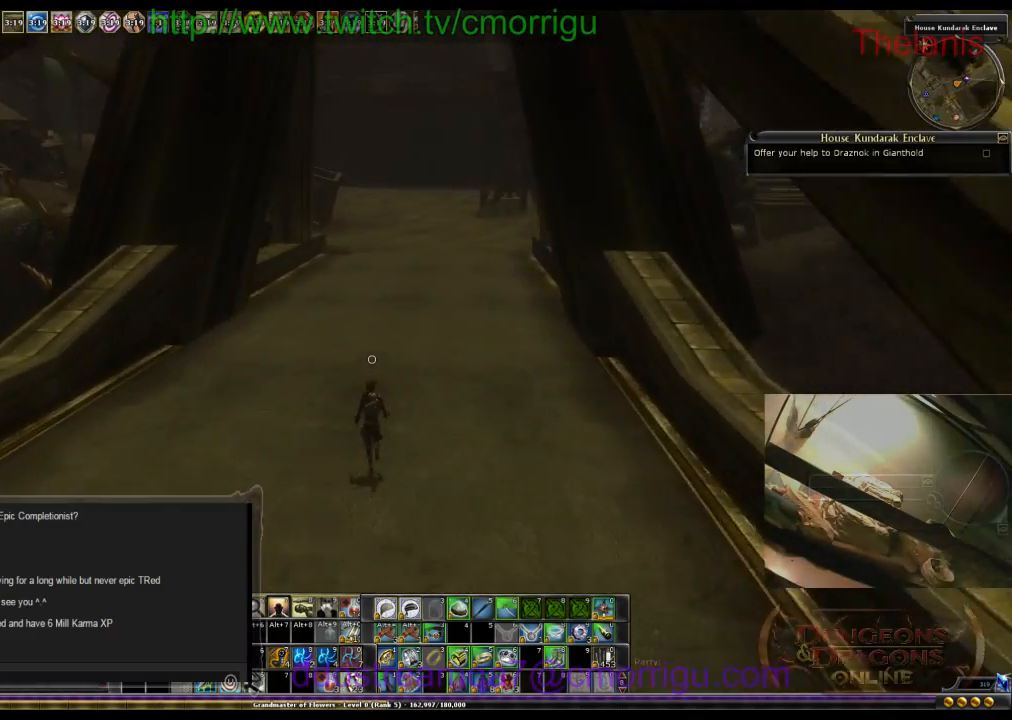
{"keys": ["w"], "events": []}
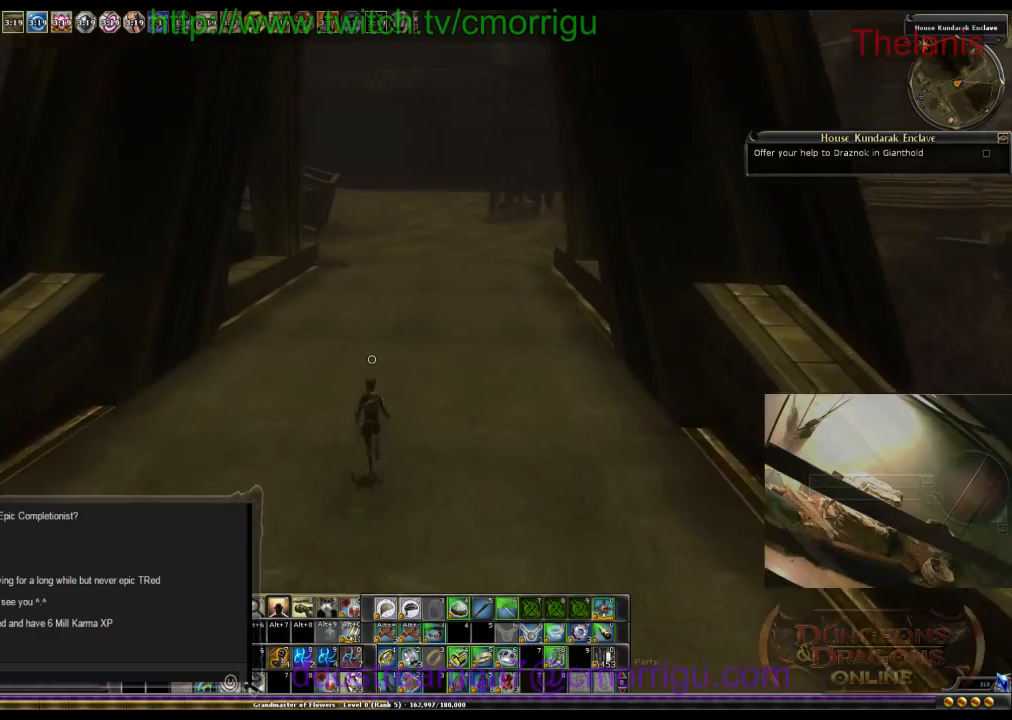
{"keys": ["w"], "events": []}
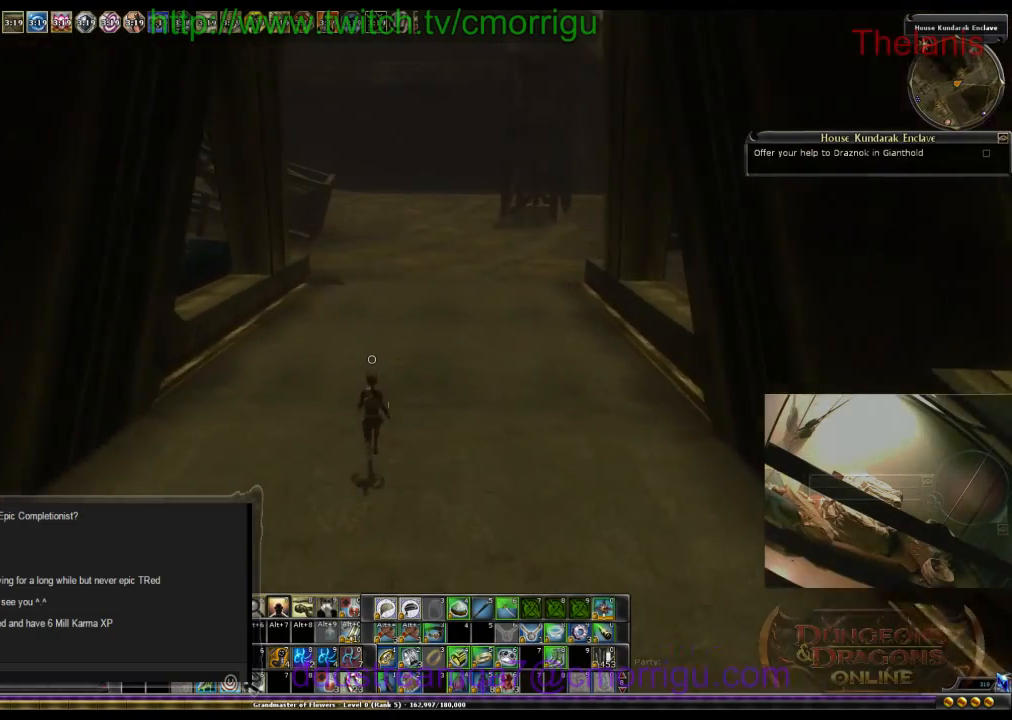
{"keys": ["w"], "events": []}
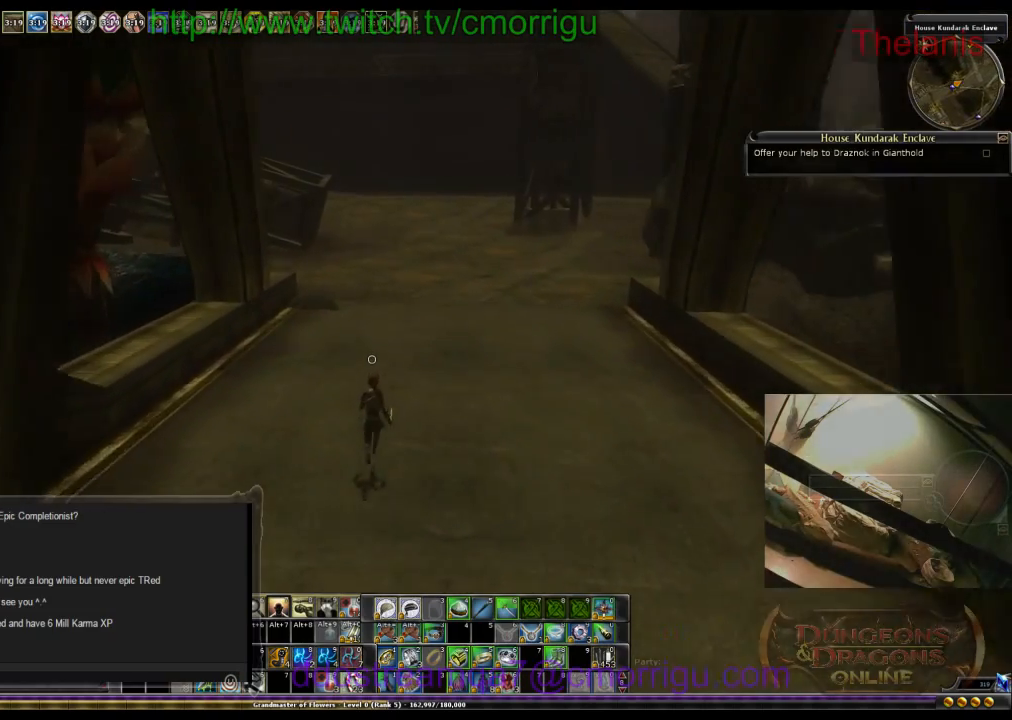
{"keys": ["w"], "events": []}
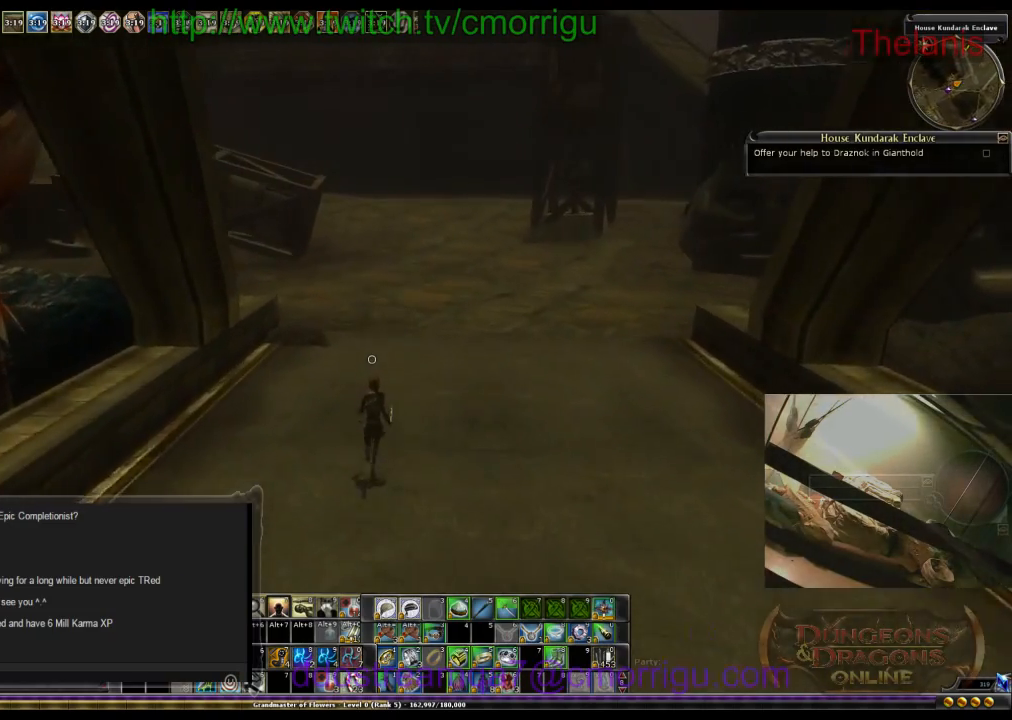
{"keys": ["w"], "events": []}
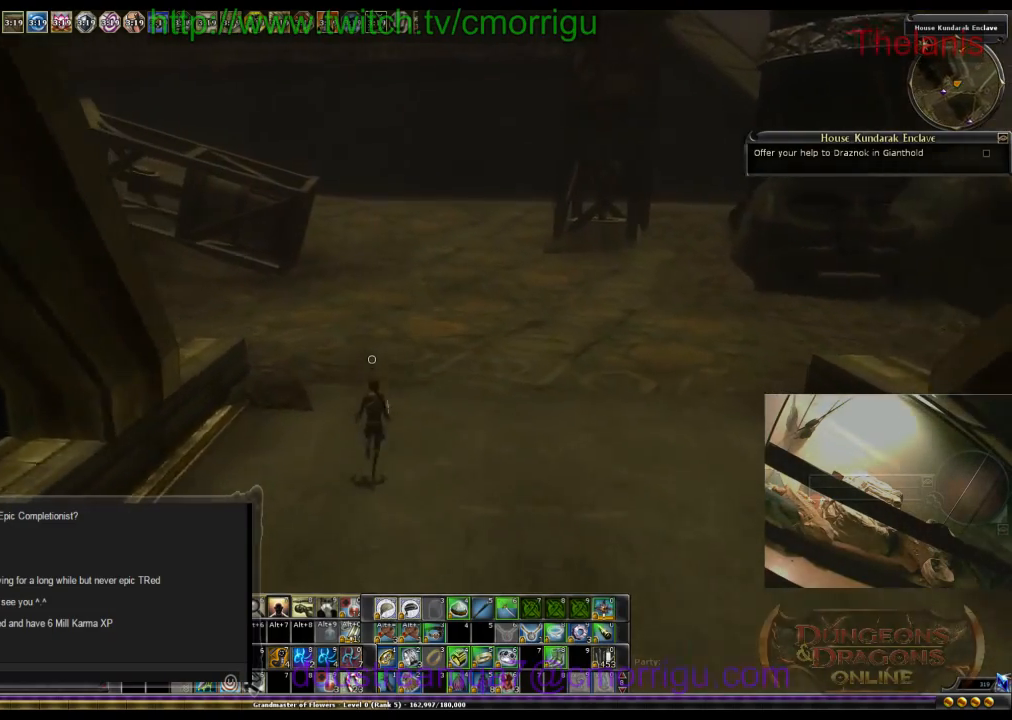
{"keys": ["w"], "events": []}
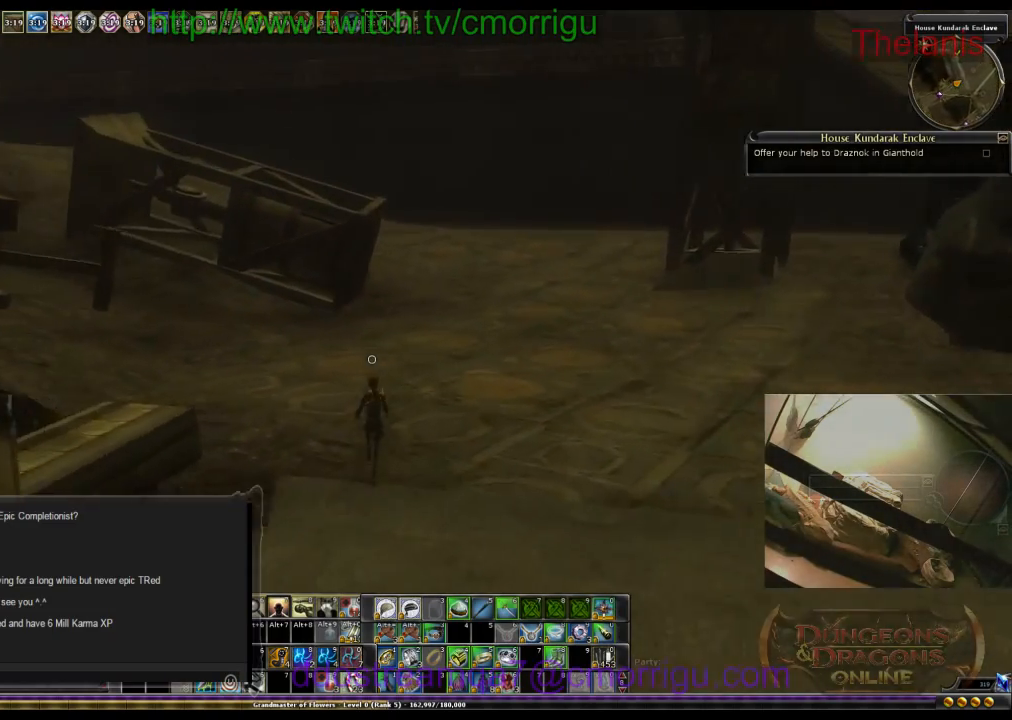
{"keys": ["w"], "events": []}
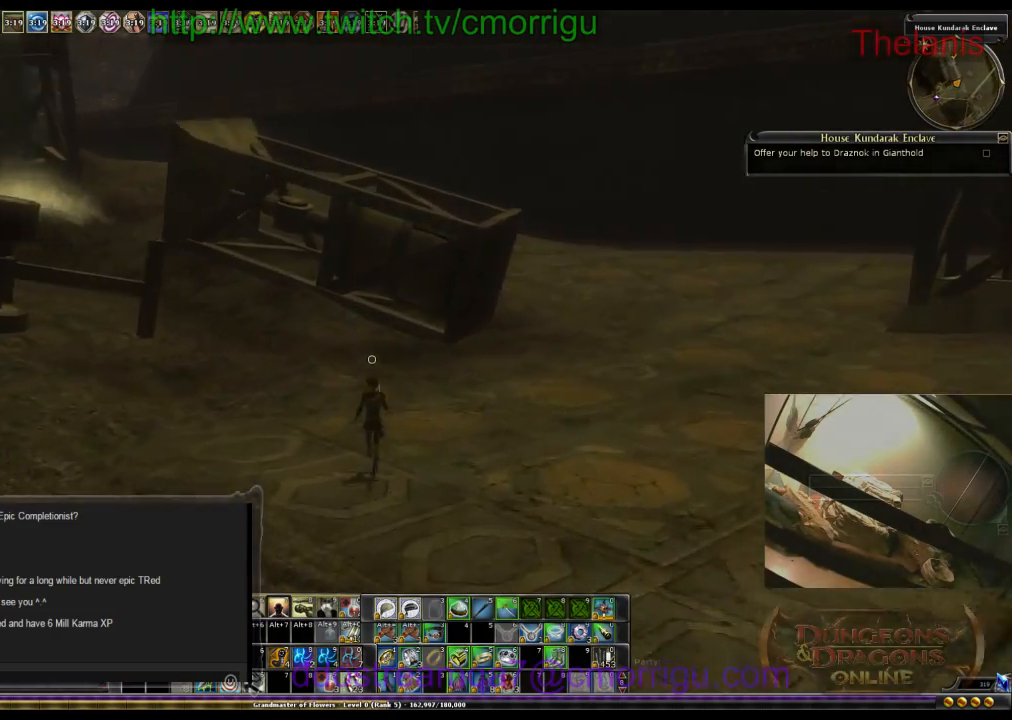
{"keys": ["w"], "events": []}
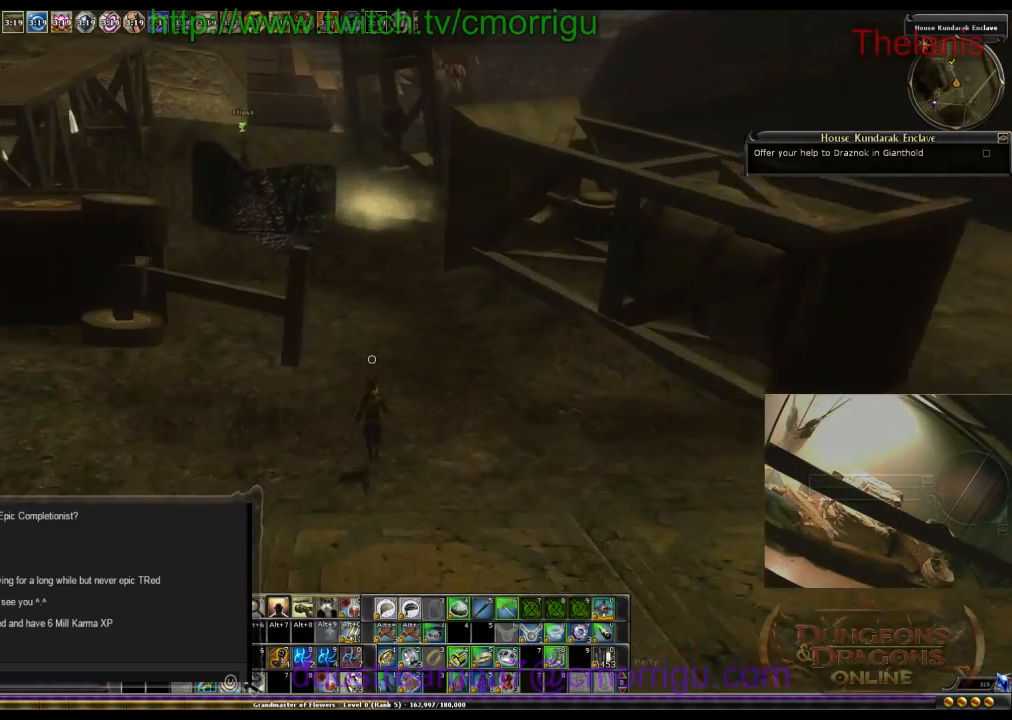
{"keys": ["w"], "events": []}
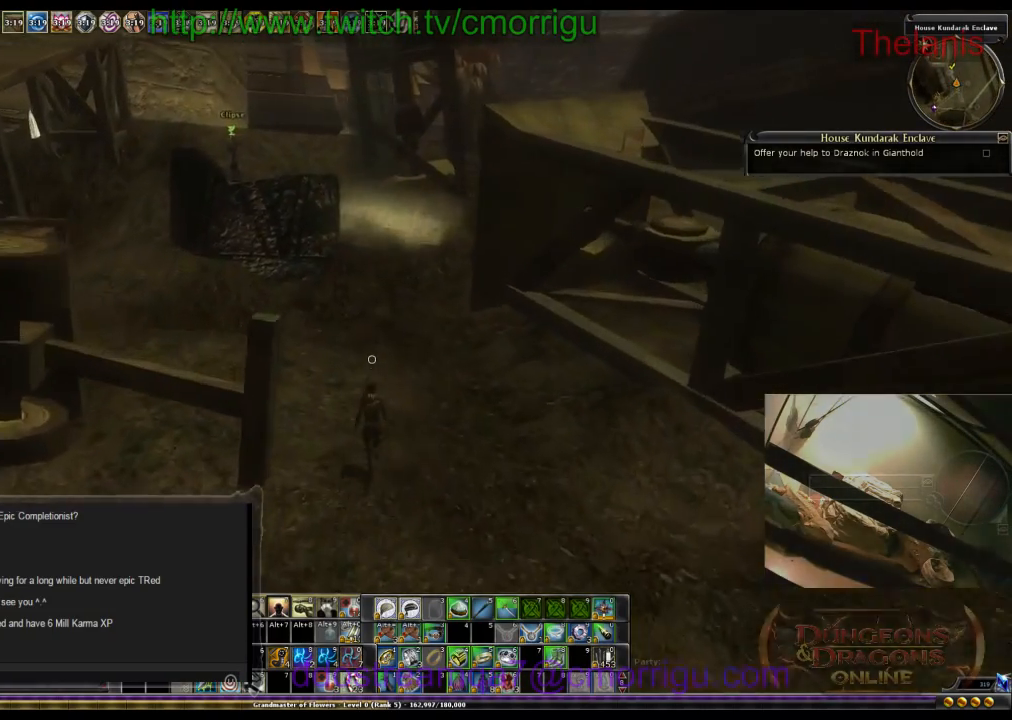
{"keys": ["w"], "events": []}
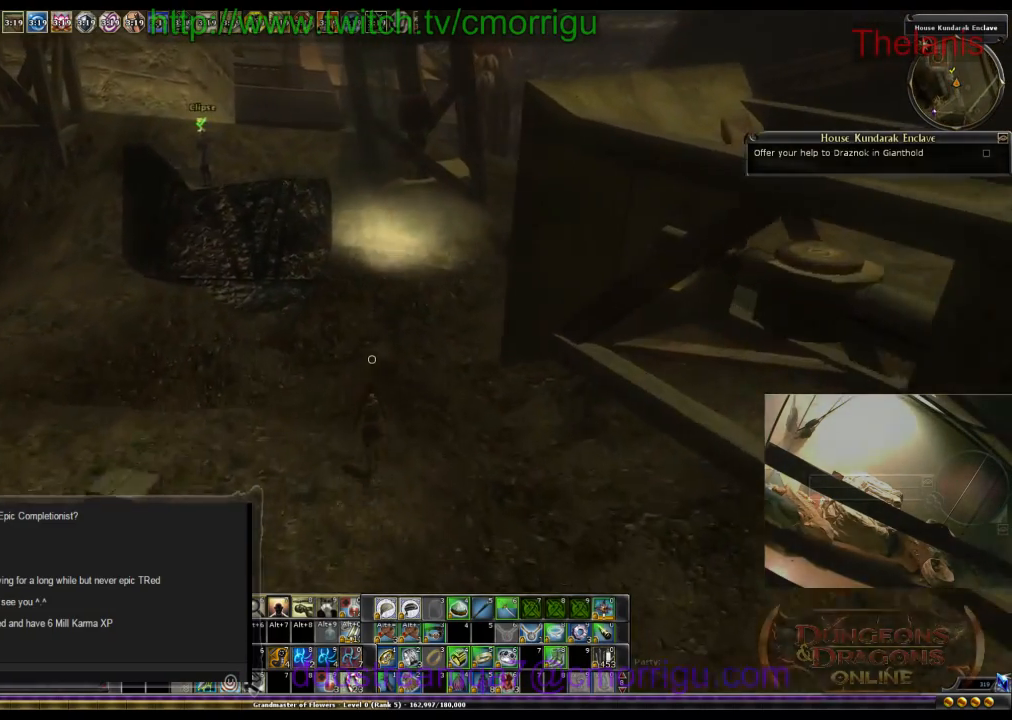
{"keys": ["w"], "events": []}
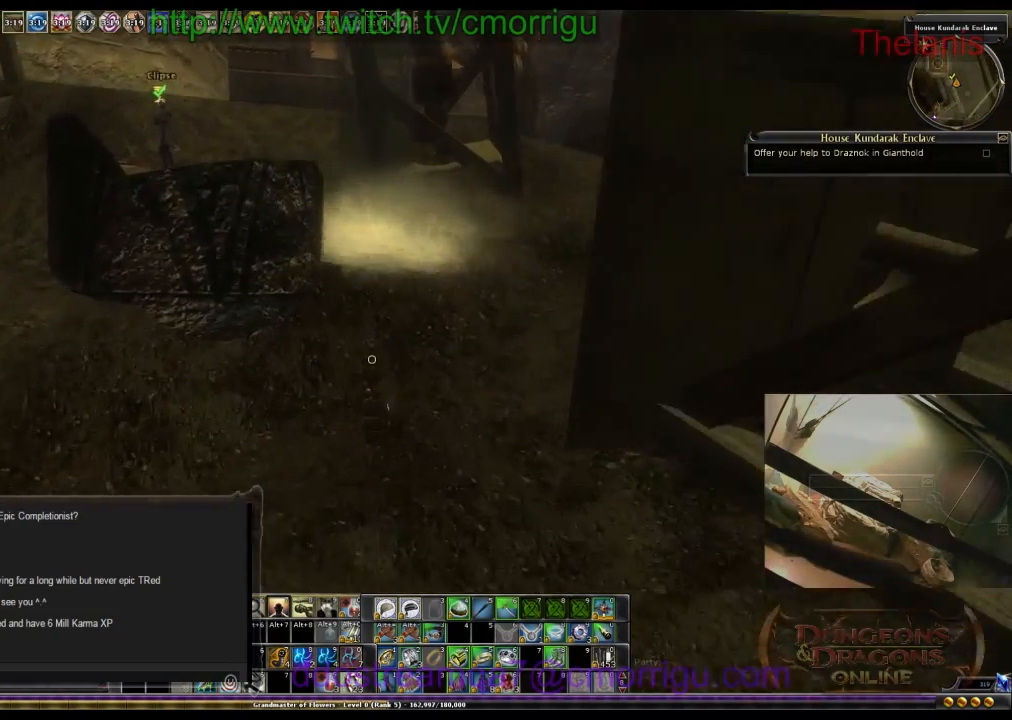
{"keys": ["d", "w"], "events": [[300, "d", "down"]]}
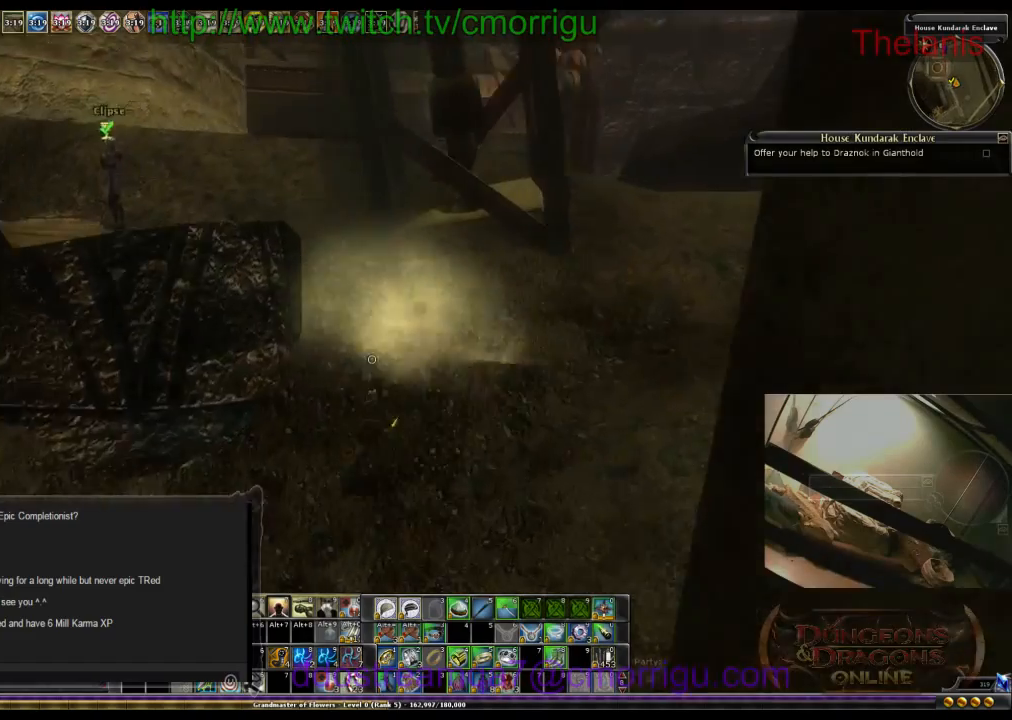
{"keys": ["space", "w"], "events": [[200, "d", "up"], [400, "space", "down"]]}
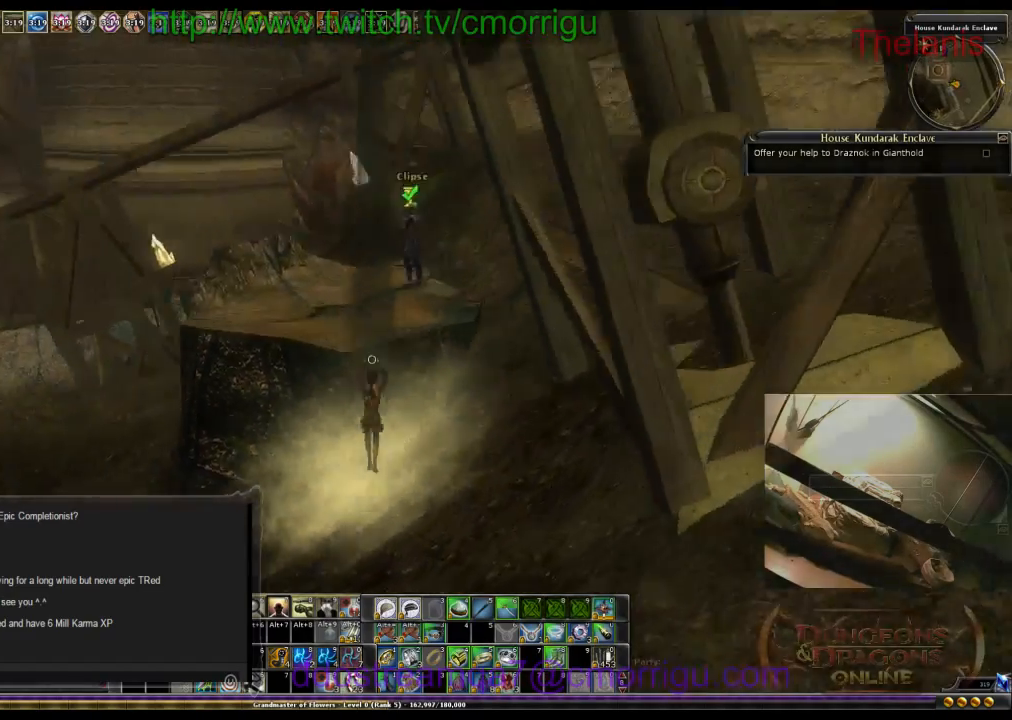
{"keys": [], "events": [[100, "space", "up"], [400, "w", "up"]]}